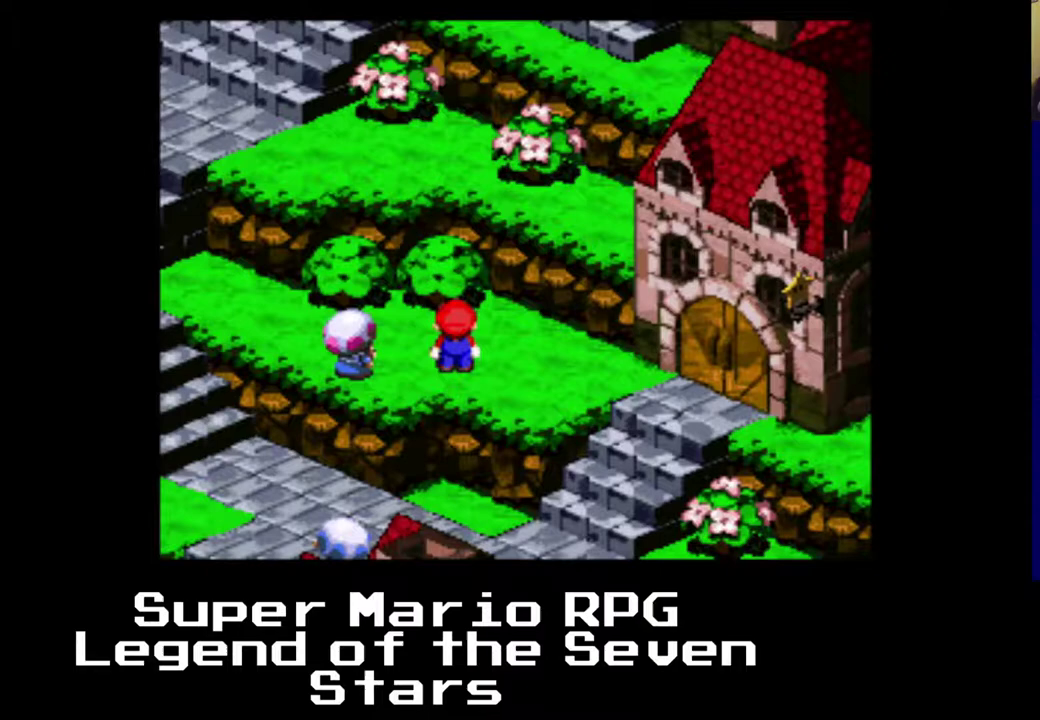
Gameplay with a controller (Xbox layout); each line is a JSON object with the inputs held at the frame after it. "events" lists button and stick changes between this image and that frame as [ms after this image, input, new state], when the widget could be followed in between. Not read: L3 R3 left_stick.
{"buttons": [], "right_stick": "center", "events": []}
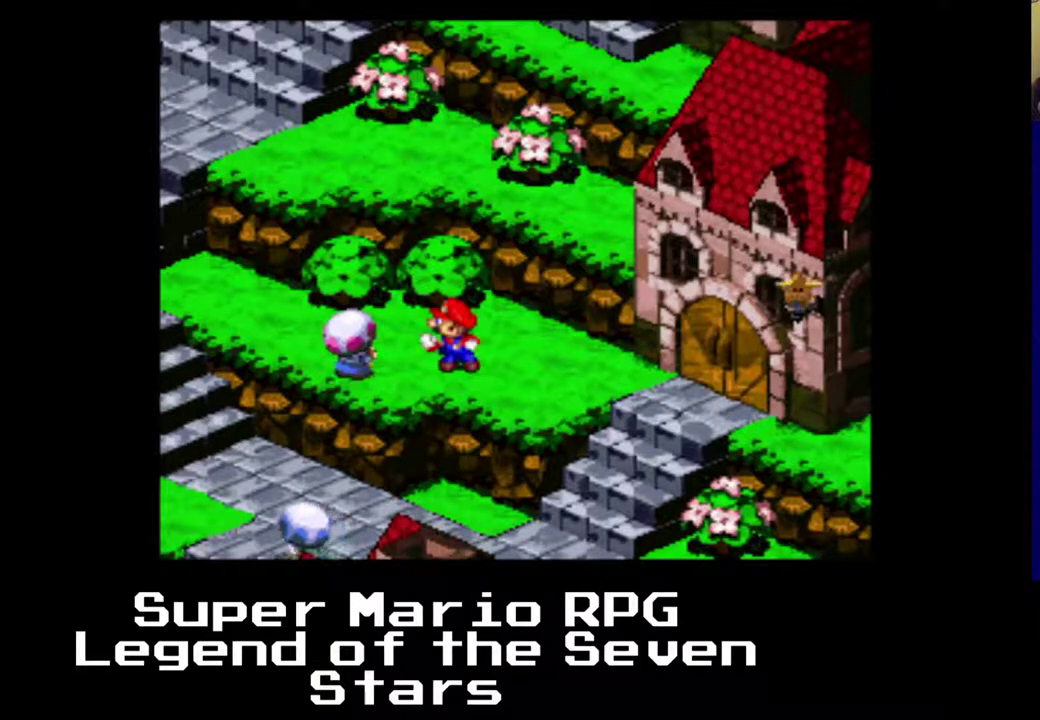
{"buttons": [], "right_stick": "center", "events": []}
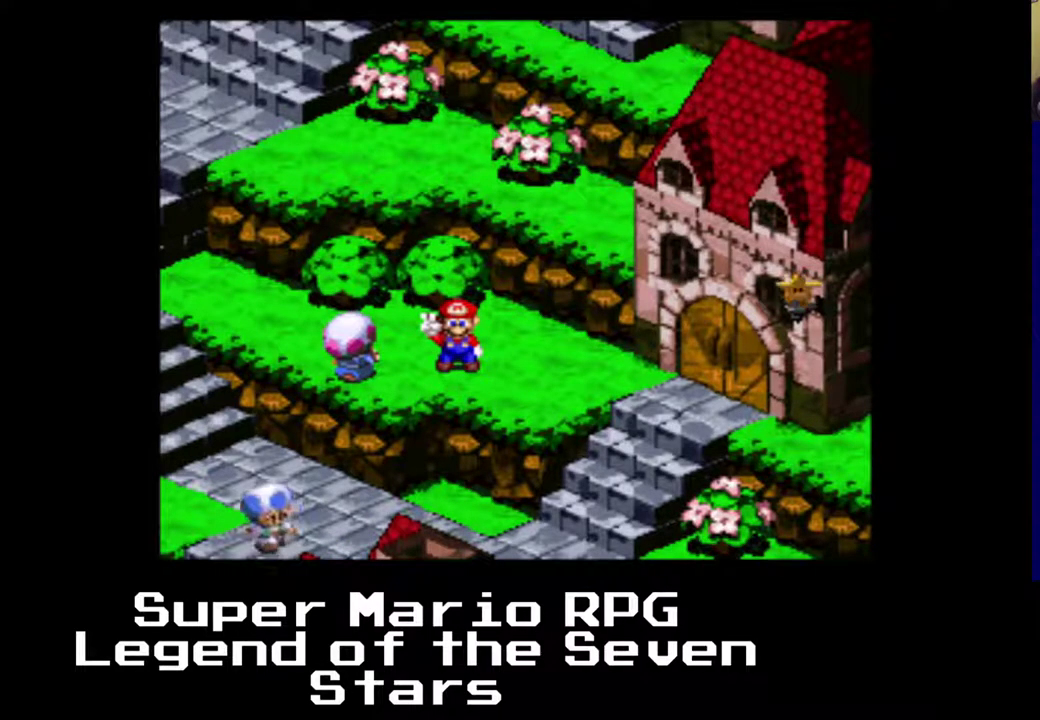
{"buttons": ["X", "DPAD_RIGHT"], "right_stick": "center", "events": [[183, "DPAD_RIGHT", "down"], [183, "X", "down"]]}
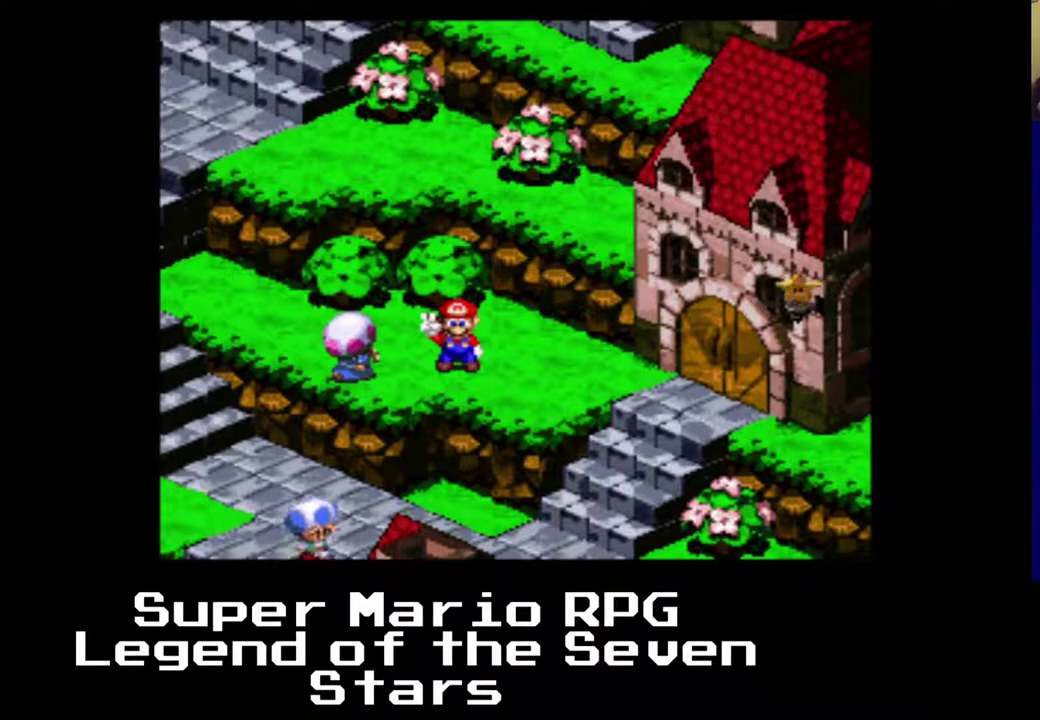
{"buttons": ["X", "DPAD_RIGHT"], "right_stick": "center", "events": [[183, "A", "down"], [400, "A", "up"]]}
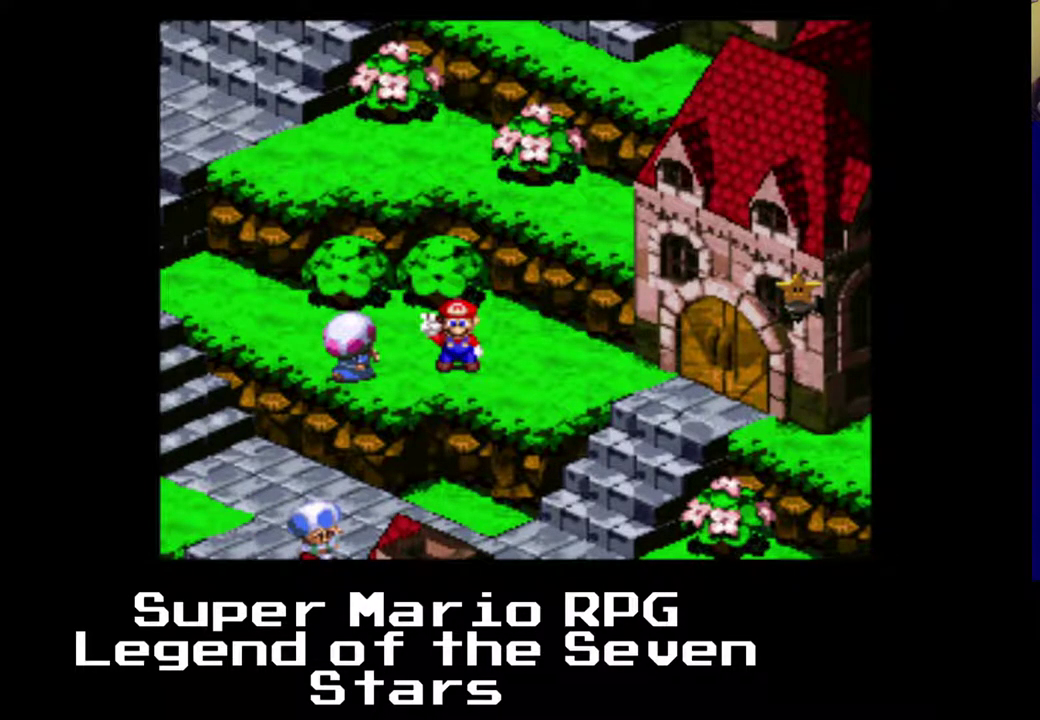
{"buttons": ["Y"], "right_stick": "center", "events": [[250, "X", "up"], [350, "Y", "down"], [433, "DPAD_RIGHT", "up"]]}
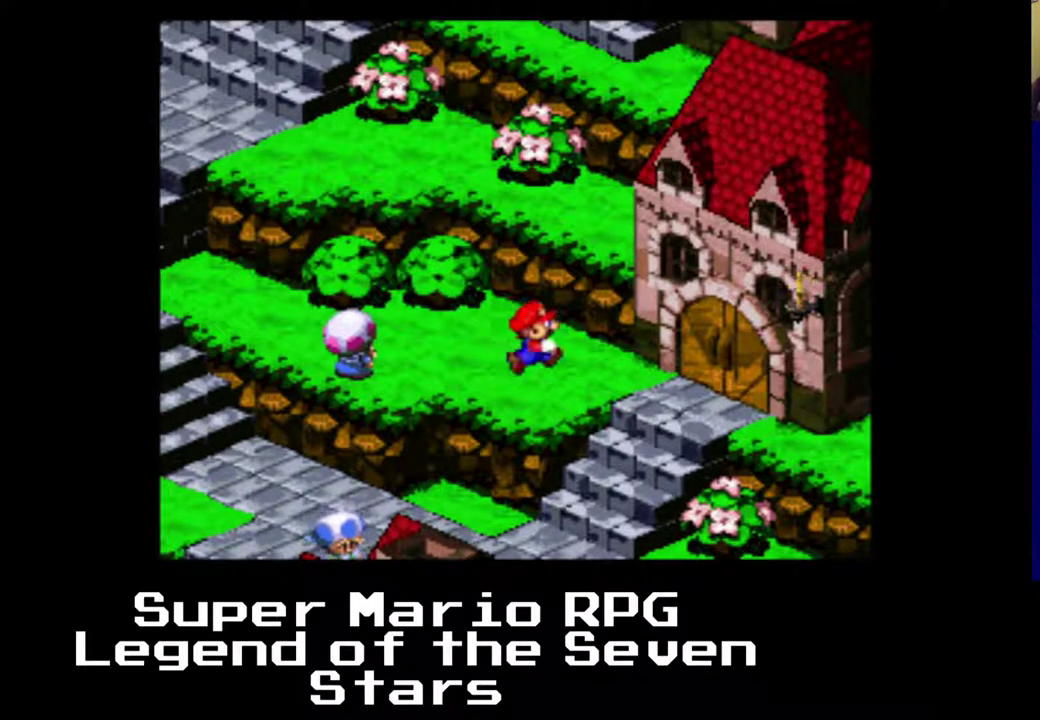
{"buttons": [], "right_stick": "center", "events": [[17, "Y", "up"]]}
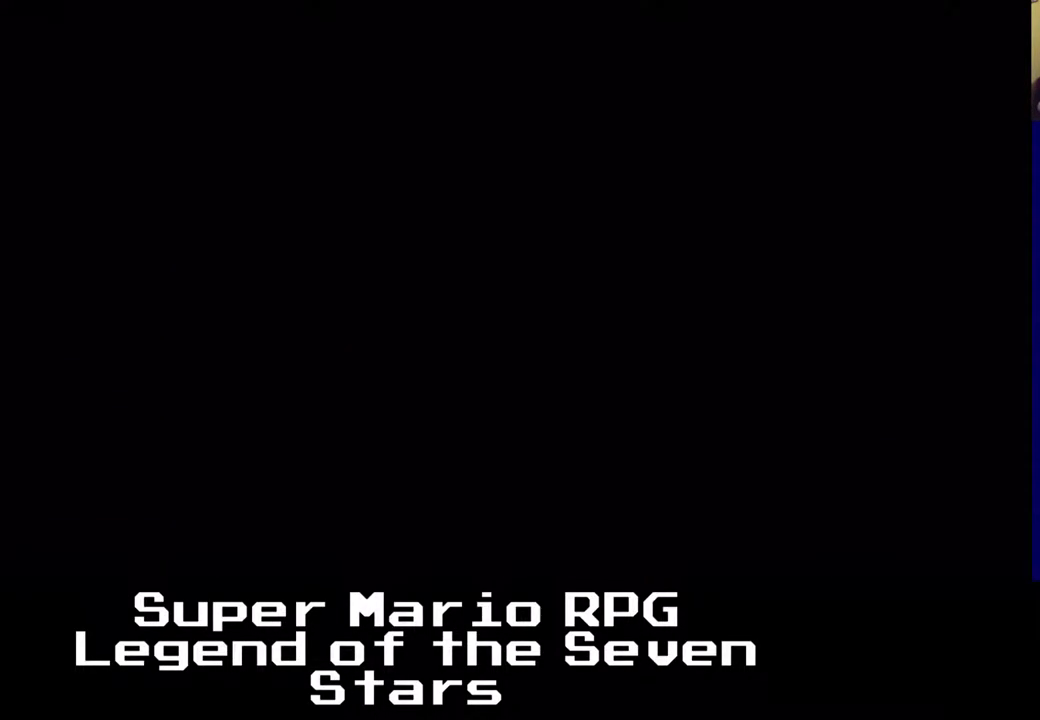
{"buttons": [], "right_stick": "center", "events": []}
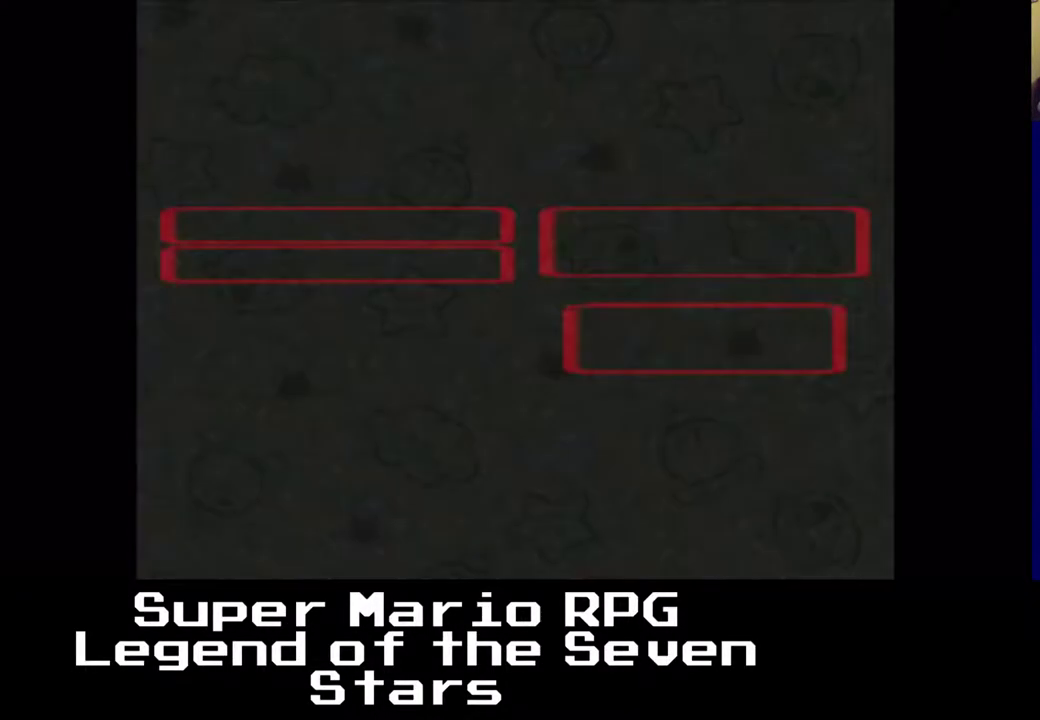
{"buttons": [], "right_stick": "center", "events": []}
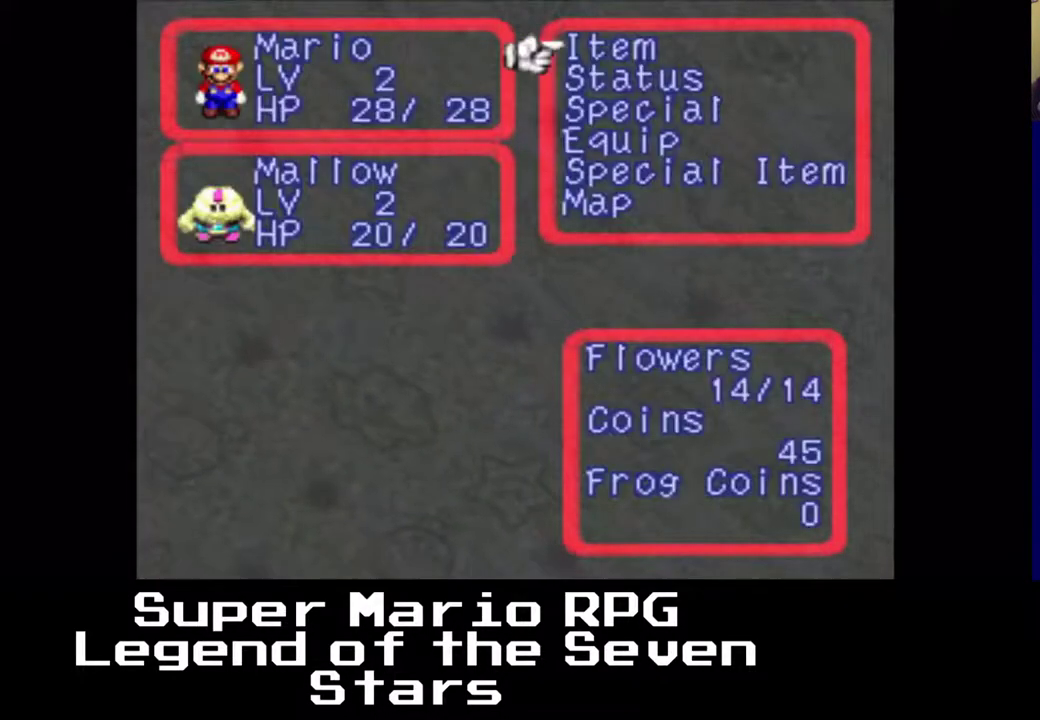
{"buttons": [], "right_stick": "center", "events": [[167, "DPAD_DOWN", "down"], [300, "DPAD_DOWN", "up"]]}
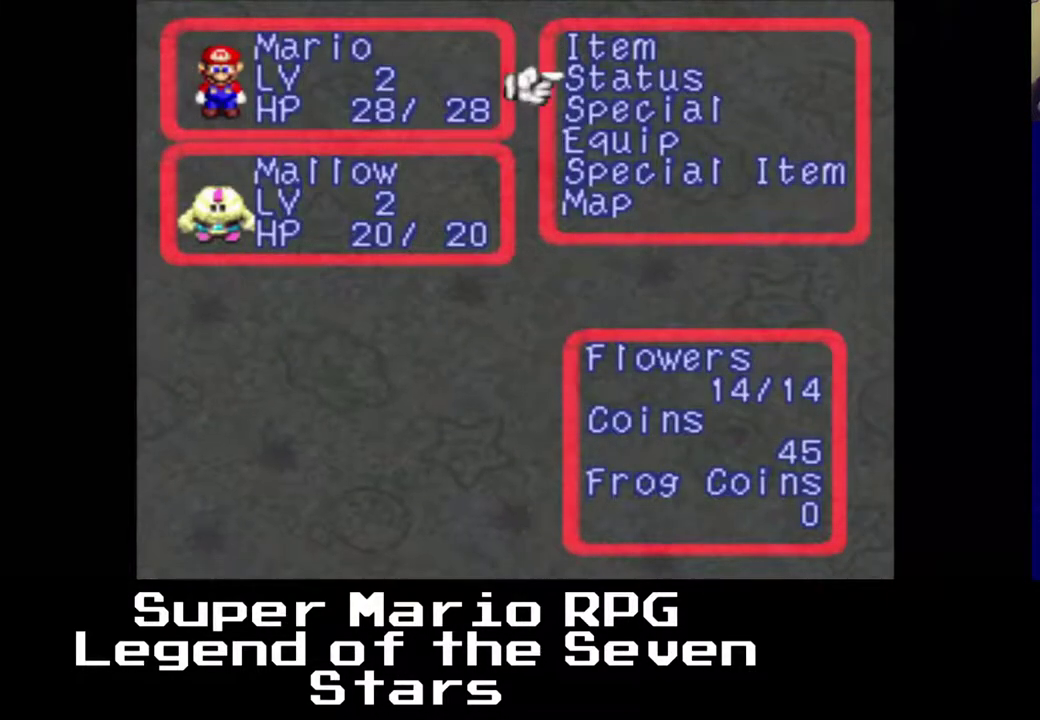
{"buttons": [], "right_stick": "center", "events": [[33, "DPAD_UP", "down"], [133, "DPAD_UP", "up"], [317, "B", "down"], [433, "B", "up"]]}
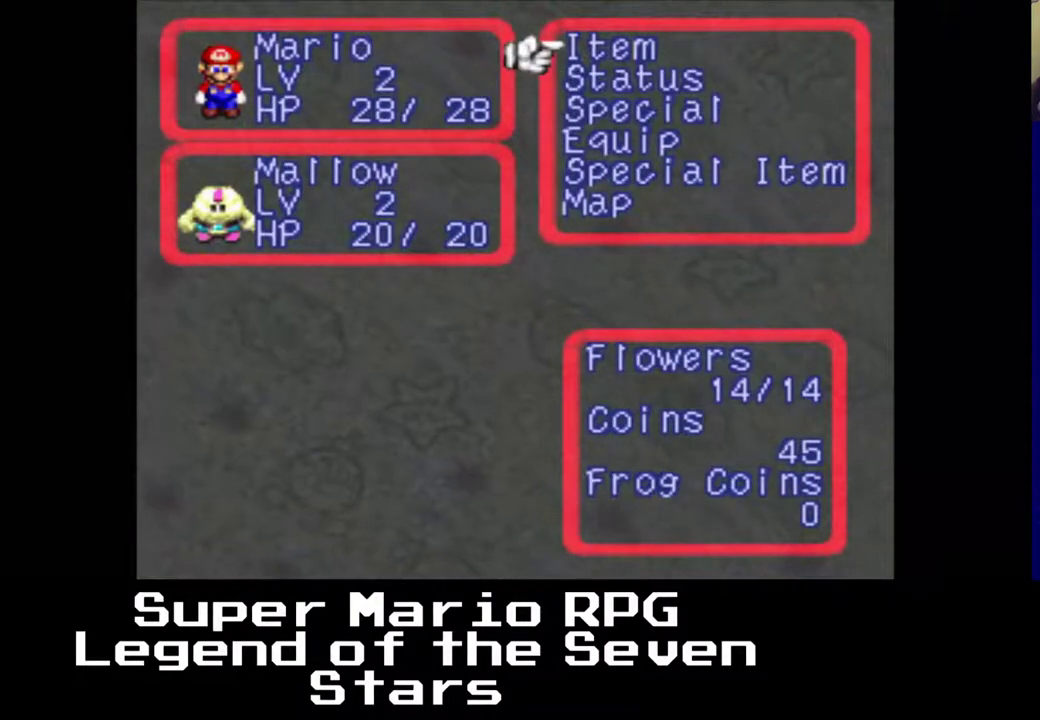
{"buttons": [], "right_stick": "center", "events": []}
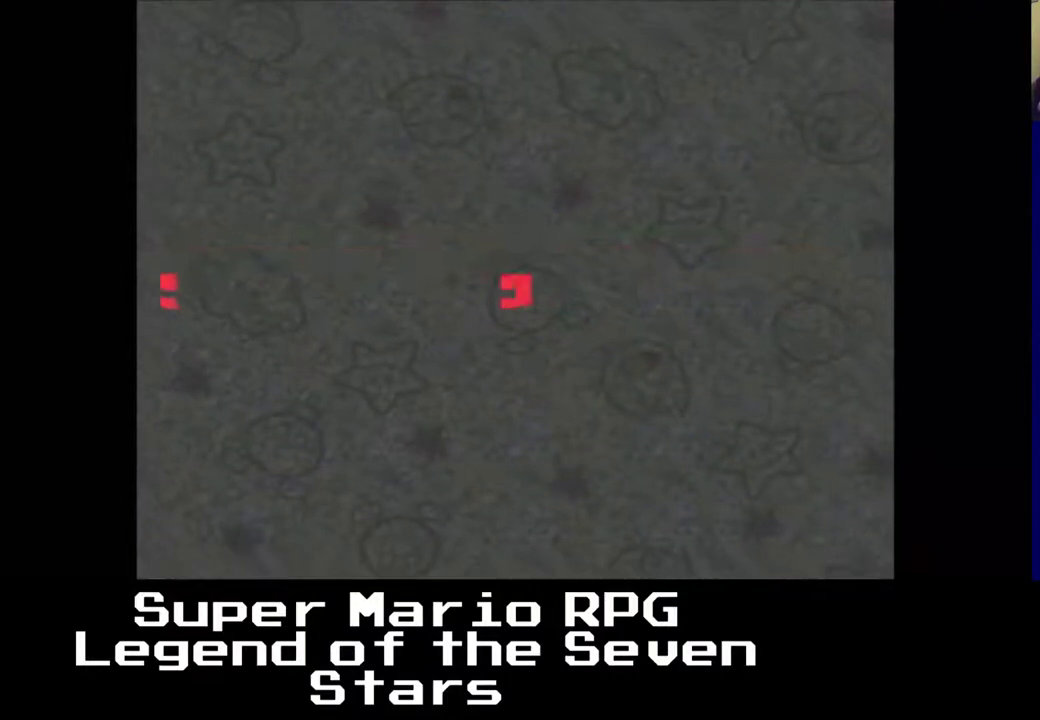
{"buttons": [], "right_stick": "center", "events": []}
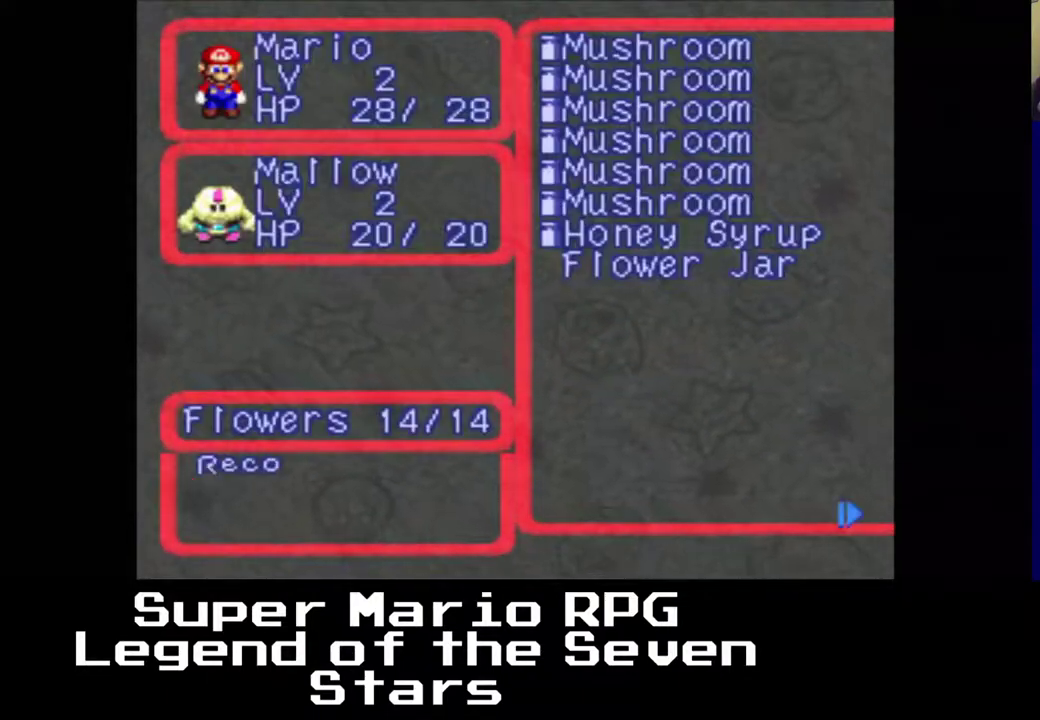
{"buttons": [], "right_stick": "center", "events": [[283, "DPAD_LEFT", "down"], [433, "DPAD_LEFT", "up"]]}
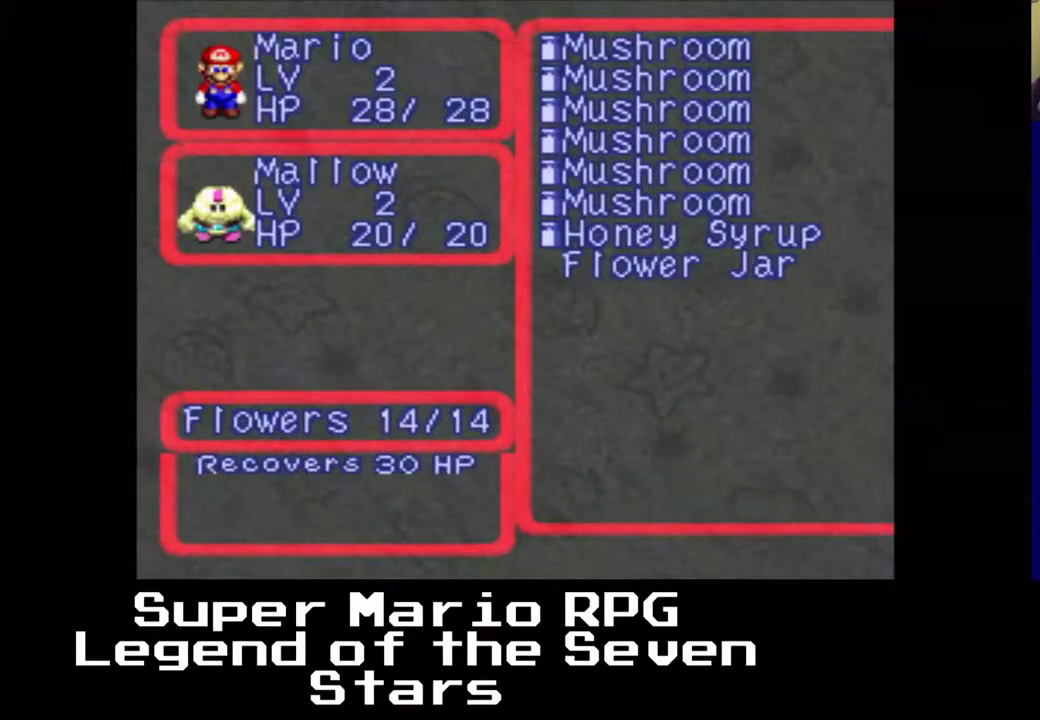
{"buttons": ["DPAD_DOWN"], "right_stick": "center", "events": [[183, "DPAD_DOWN", "down"], [333, "DPAD_DOWN", "up"], [417, "DPAD_DOWN", "down"]]}
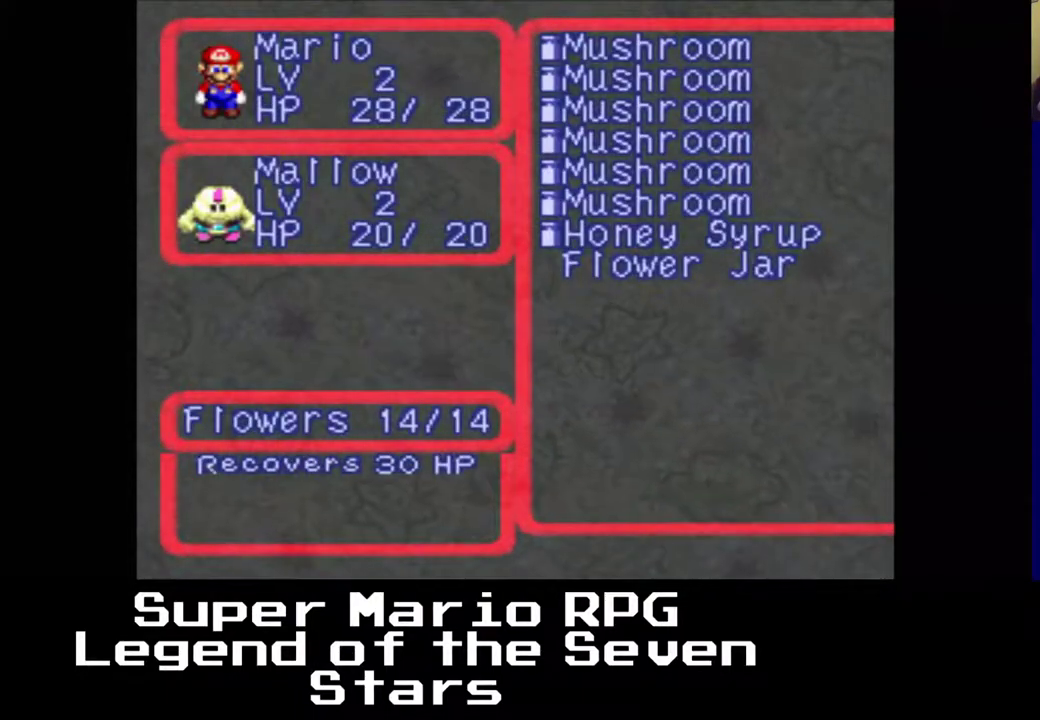
{"buttons": [], "right_stick": "center", "events": [[267, "DPAD_DOWN", "up"]]}
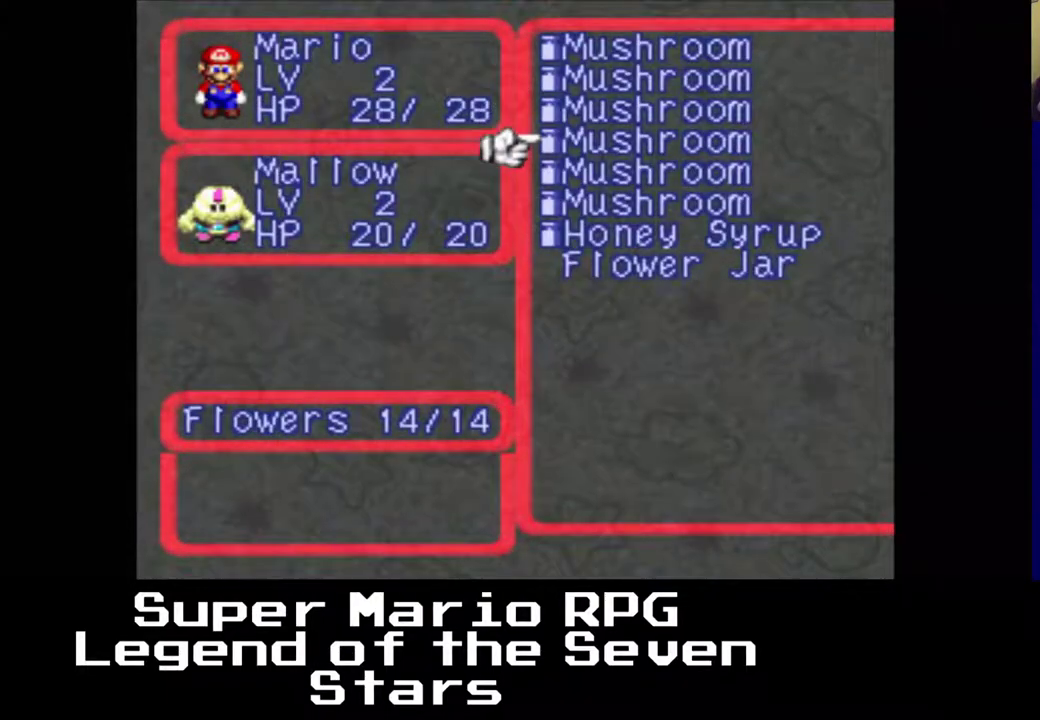
{"buttons": [], "right_stick": "center", "events": []}
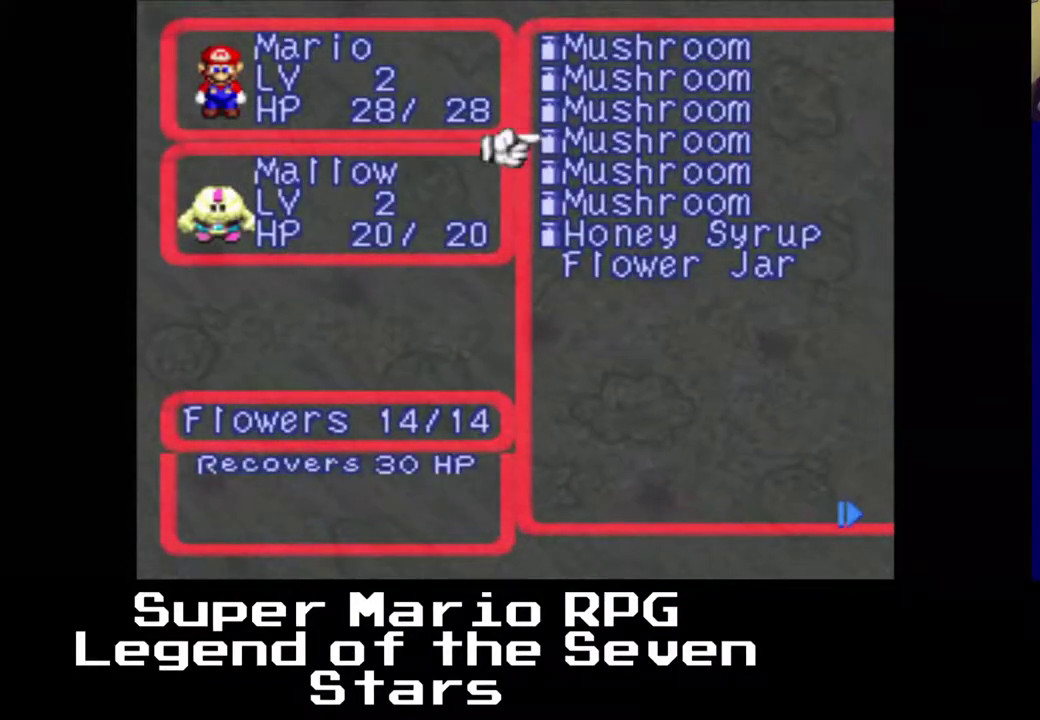
{"buttons": [], "right_stick": "center", "events": [[133, "A", "down"], [300, "A", "up"]]}
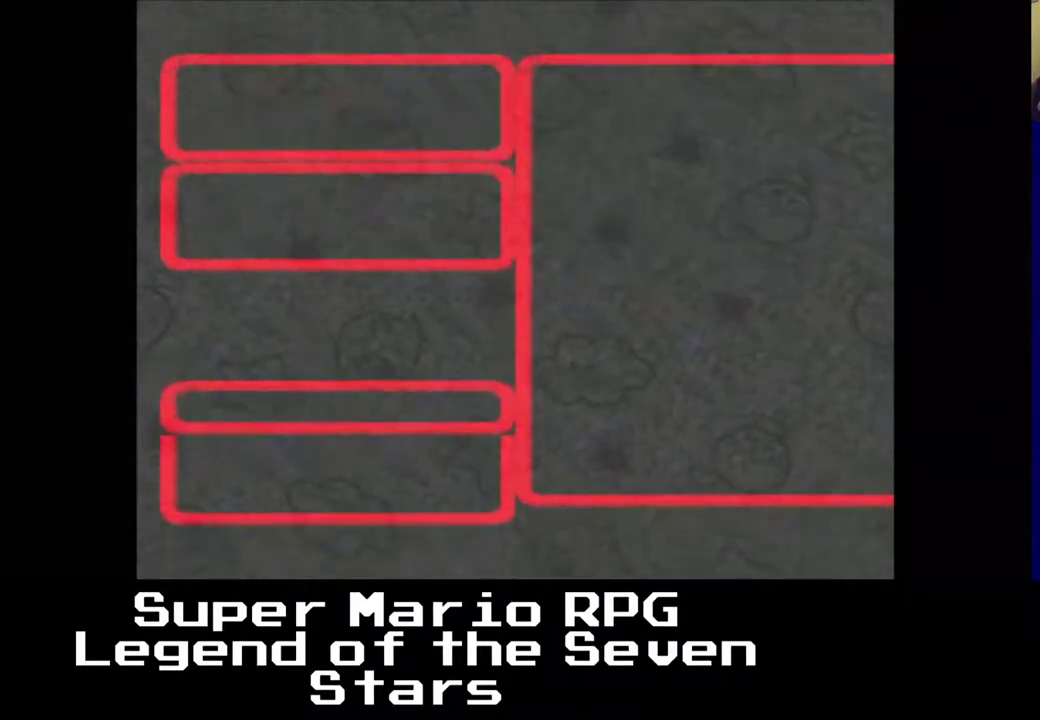
{"buttons": ["DPAD_DOWN"], "right_stick": "center", "events": [[483, "DPAD_DOWN", "down"]]}
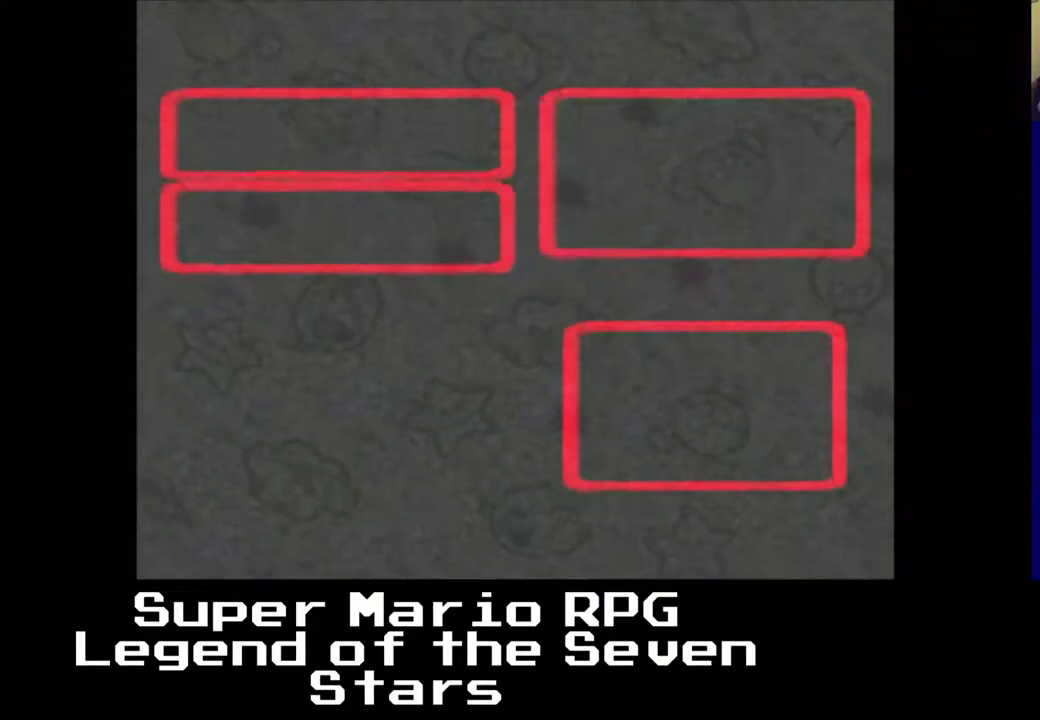
{"buttons": [], "right_stick": "center", "events": [[133, "DPAD_DOWN", "up"], [333, "DPAD_DOWN", "down"], [450, "DPAD_DOWN", "up"]]}
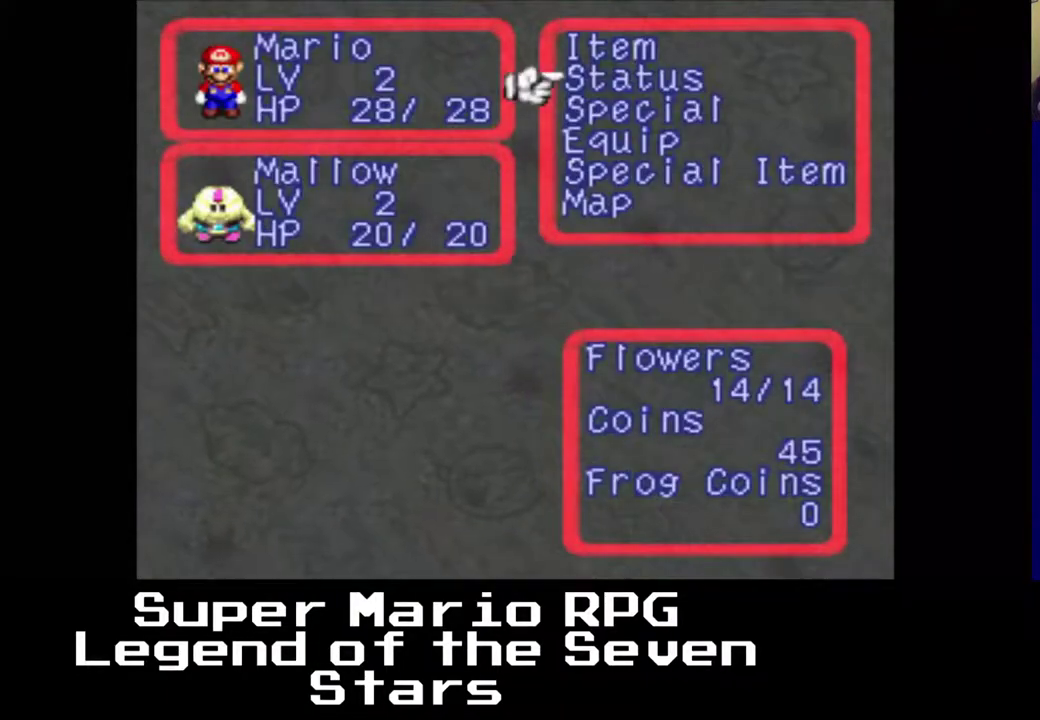
{"buttons": ["DPAD_DOWN"], "right_stick": "center", "events": [[67, "DPAD_DOWN", "down"], [183, "DPAD_DOWN", "up"], [433, "DPAD_DOWN", "down"]]}
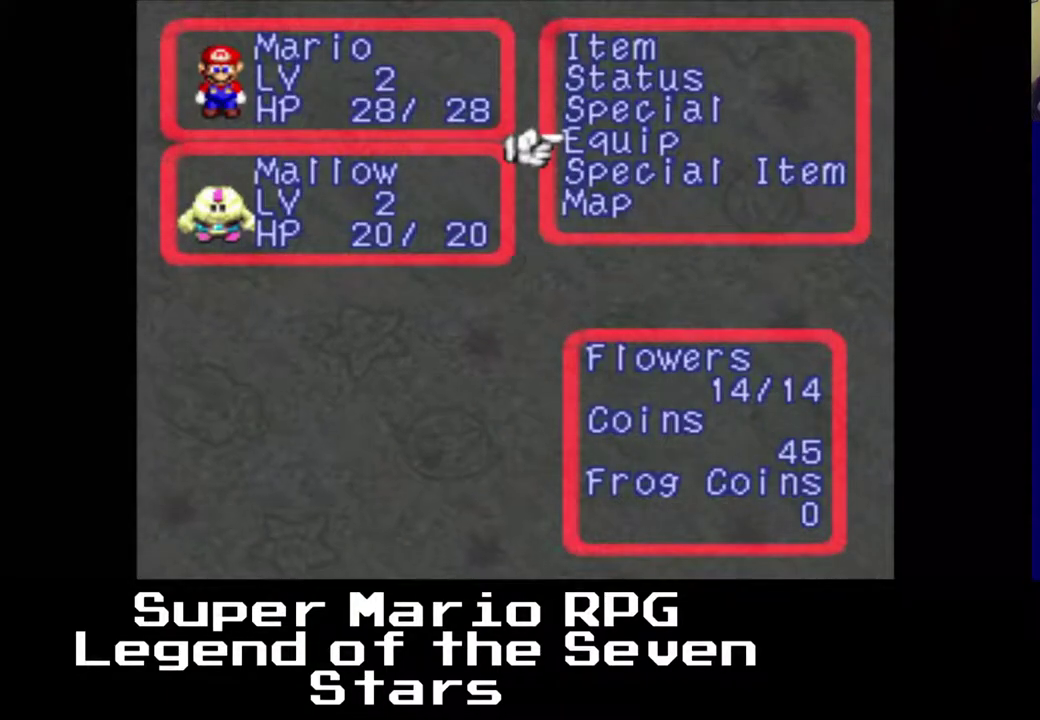
{"buttons": [], "right_stick": "center", "events": [[67, "DPAD_DOWN", "up"], [300, "DPAD_UP", "down"], [433, "DPAD_UP", "up"]]}
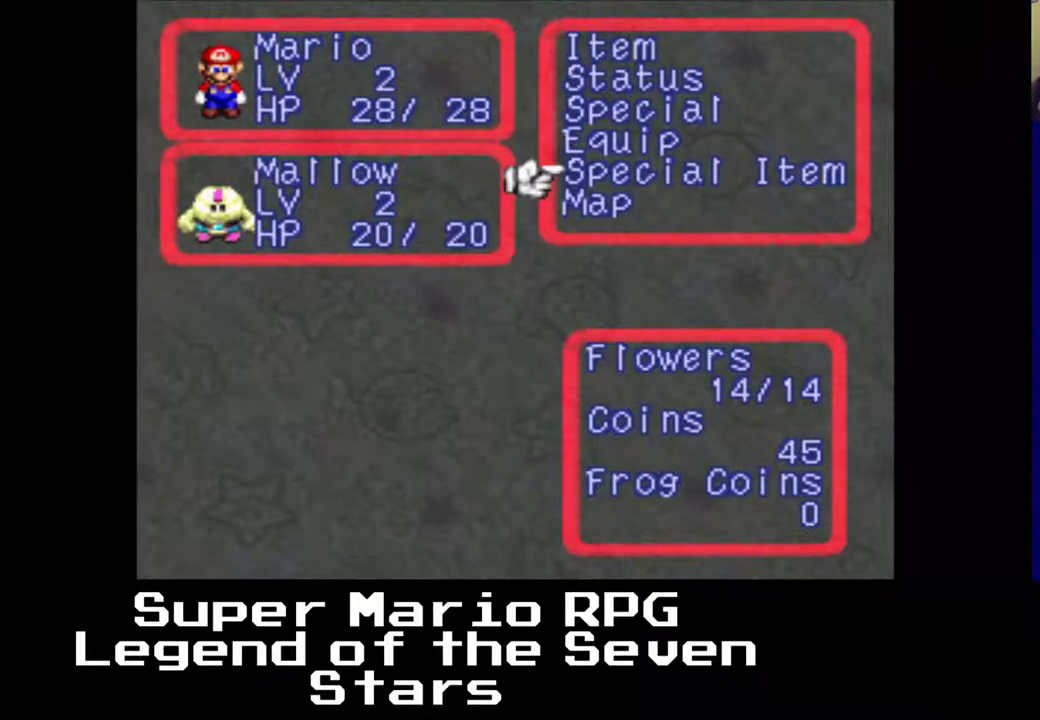
{"buttons": [], "right_stick": "center", "events": [[50, "B", "down"], [217, "B", "up"]]}
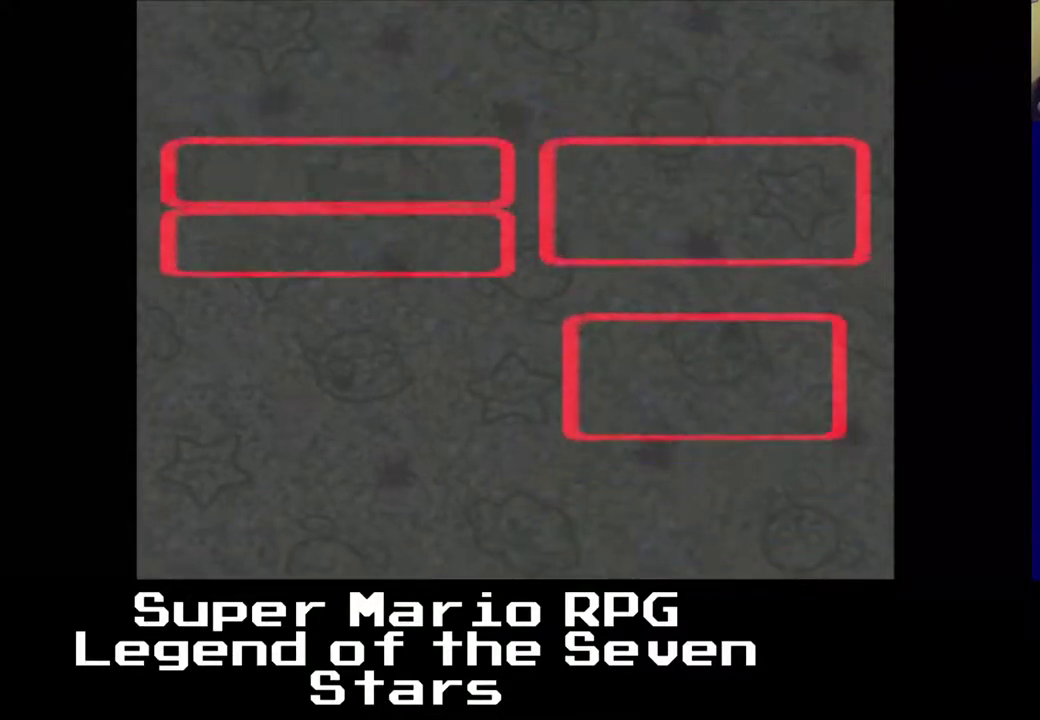
{"buttons": [], "right_stick": "center", "events": []}
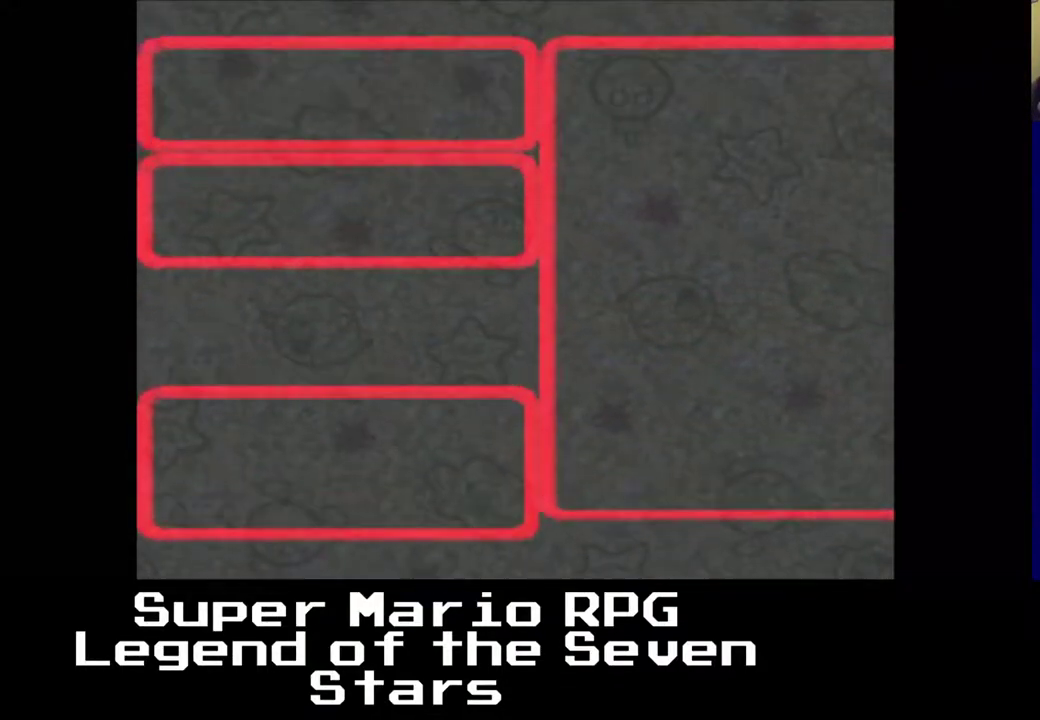
{"buttons": [], "right_stick": "center", "events": []}
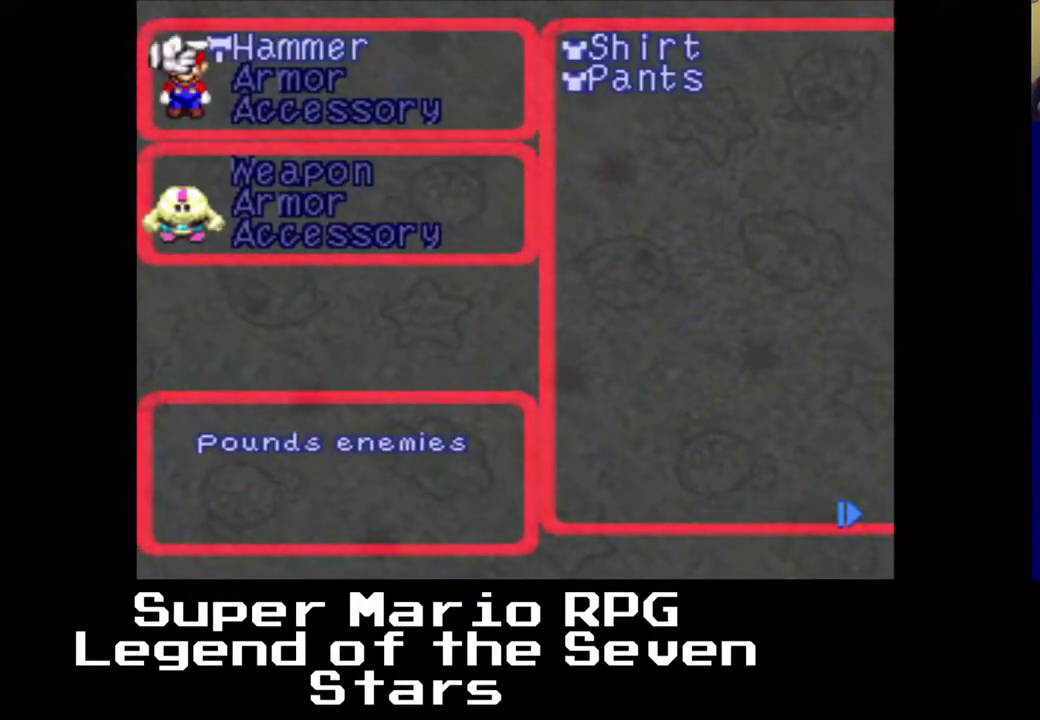
{"buttons": [], "right_stick": "center", "events": [[167, "DPAD_DOWN", "down"], [283, "DPAD_DOWN", "up"]]}
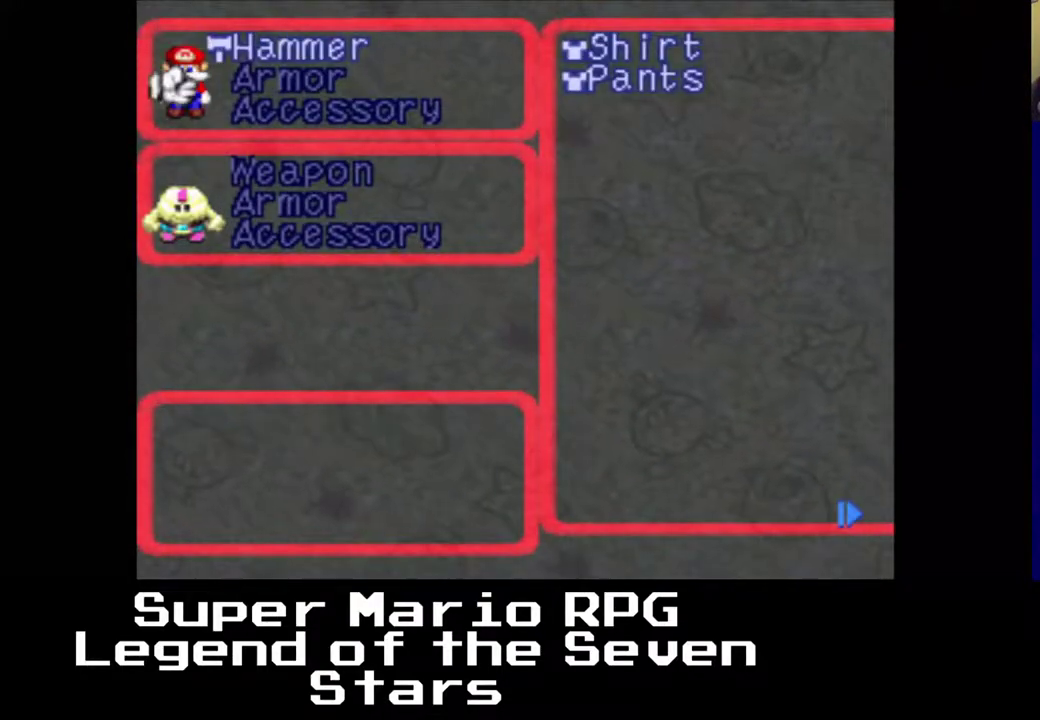
{"buttons": [], "right_stick": "center", "events": []}
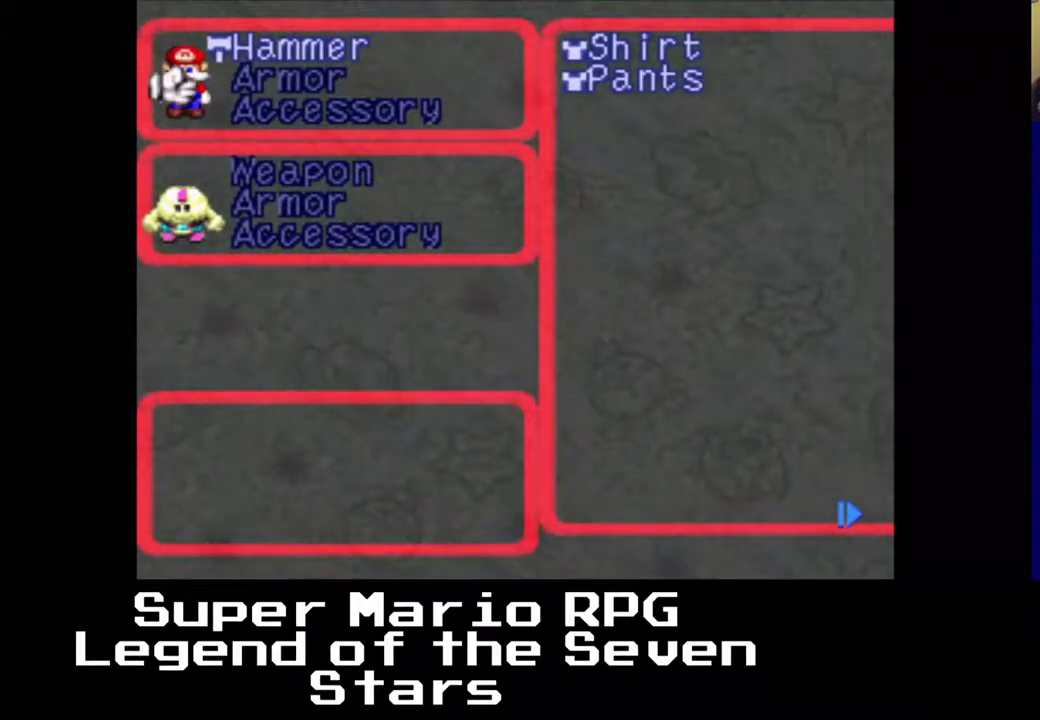
{"buttons": [], "right_stick": "center", "events": [[283, "B", "down"], [417, "B", "up"]]}
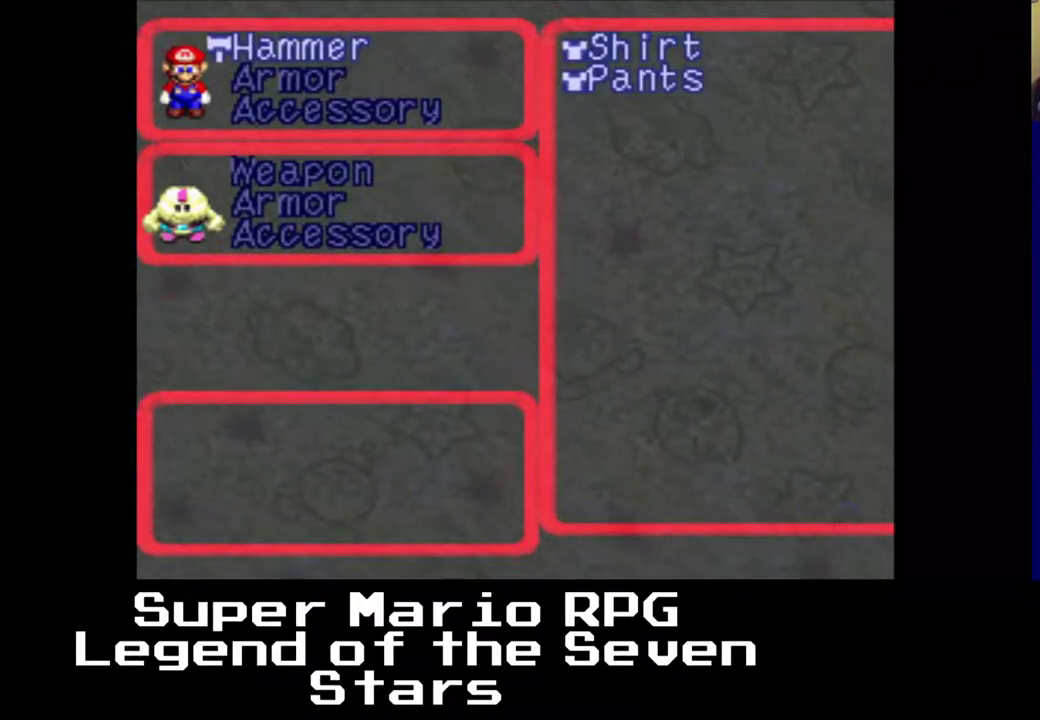
{"buttons": [], "right_stick": "center", "events": []}